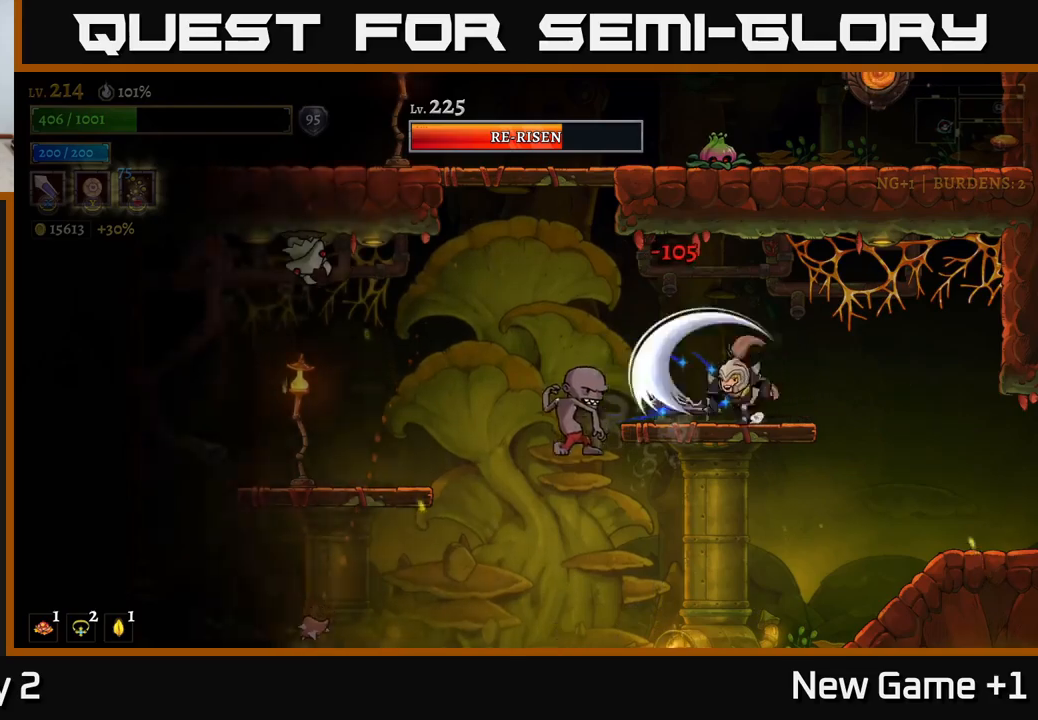
Gameplay with a controller (Xbox layout); each line is a JSON object with the inputs held at the frame after it. "events" lists button and stick changes between this image and that frame as [ms after this image, input, new state], when the widget could be followed in between.
{"buttons": [], "left_stick": "right", "right_stick": "center", "events": [[50, "X", "up"], [167, "left_stick", "right"]]}
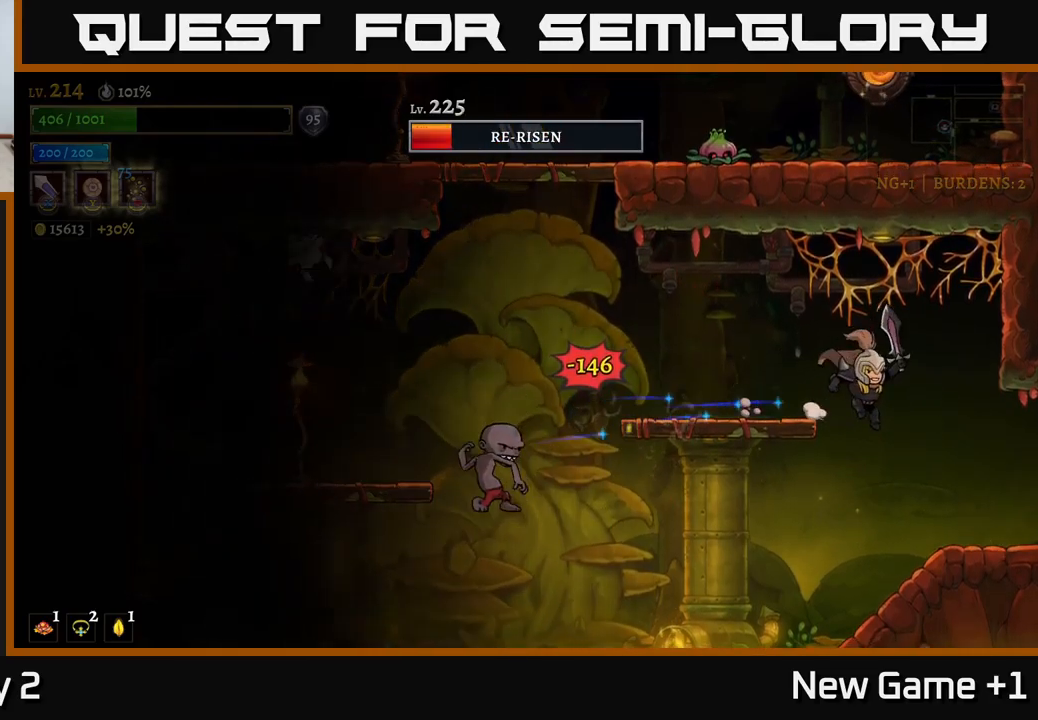
{"buttons": ["A"], "left_stick": "right", "right_stick": "center", "events": [[167, "left_stick", "left"], [333, "left_stick", "right"], [383, "A", "down"]]}
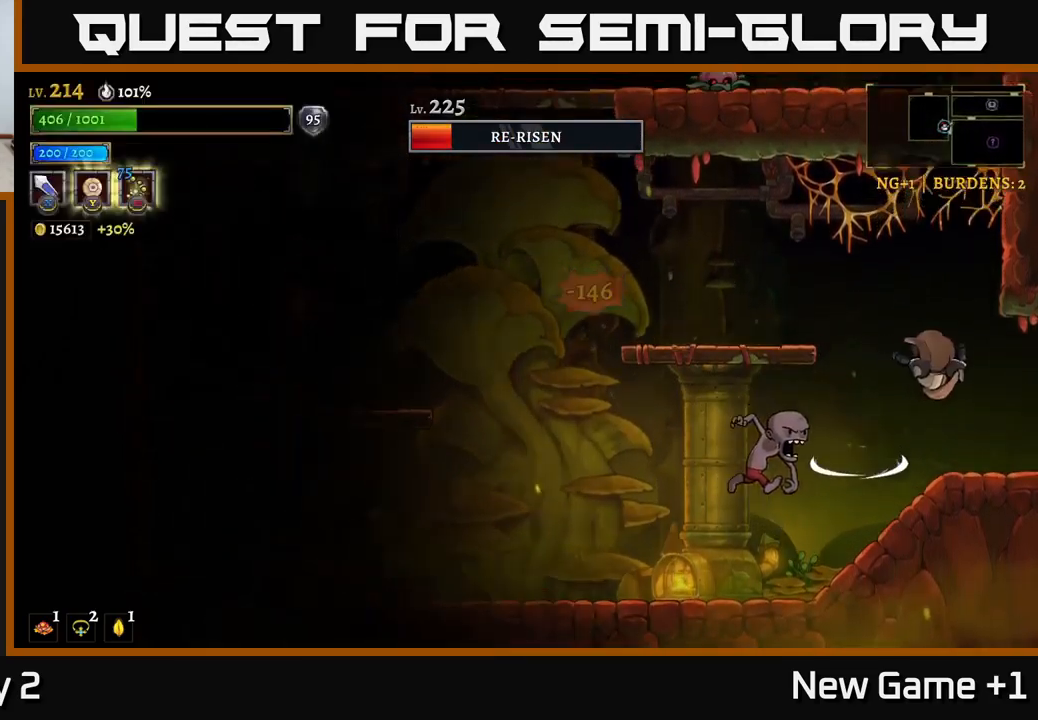
{"buttons": ["X"], "left_stick": "right", "right_stick": "center", "events": [[117, "left_stick", "up-left"], [150, "A", "up"], [217, "left_stick", "center"], [350, "X", "down"], [467, "left_stick", "right"]]}
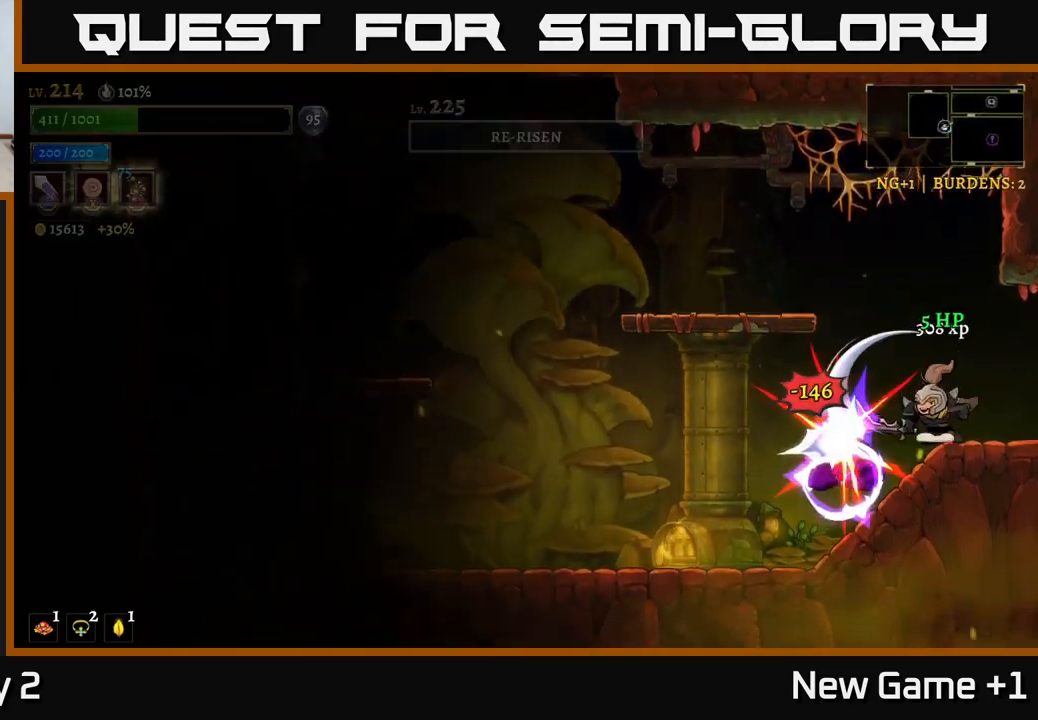
{"buttons": [], "left_stick": "left", "right_stick": "center", "events": [[17, "X", "up"], [133, "left_stick", "left"], [383, "left_stick", "center"], [467, "left_stick", "left"]]}
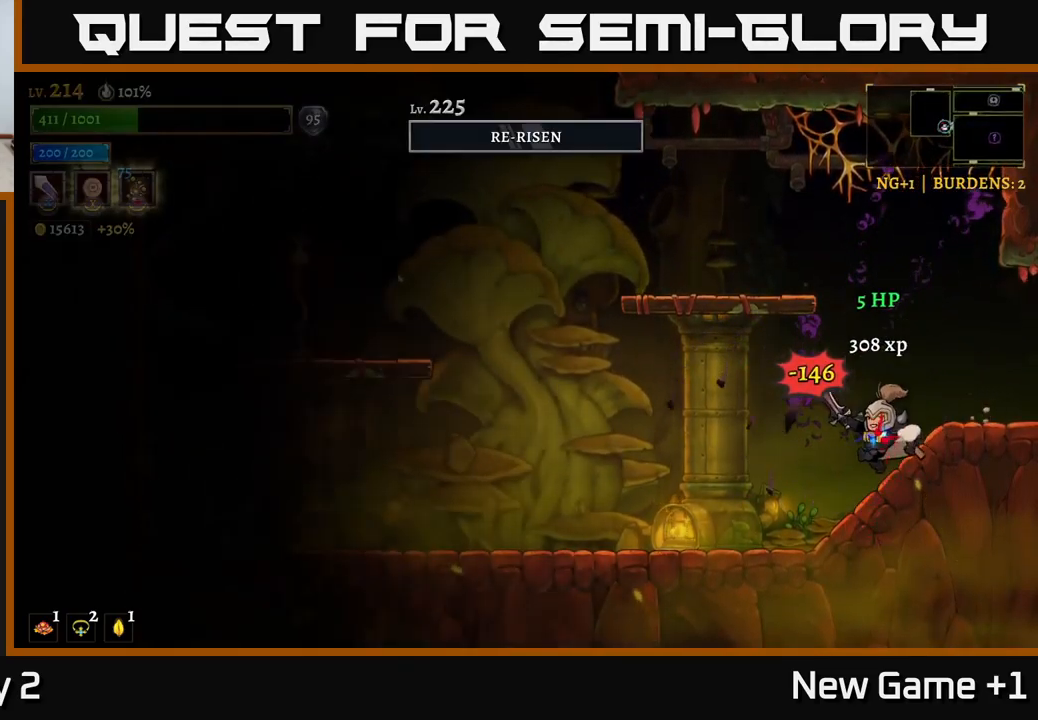
{"buttons": ["L2"], "left_stick": "left", "right_stick": "center", "events": [[250, "L2", "down"]]}
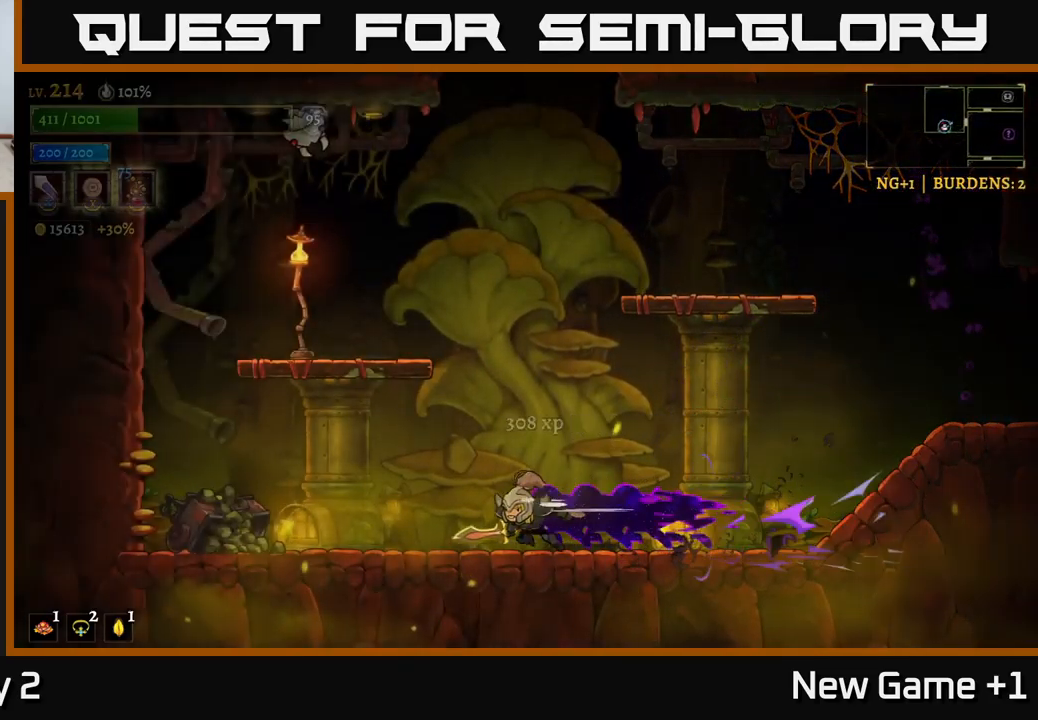
{"buttons": [], "left_stick": "left", "right_stick": "center", "events": [[133, "X", "down"], [250, "L2", "up"], [333, "X", "up"]]}
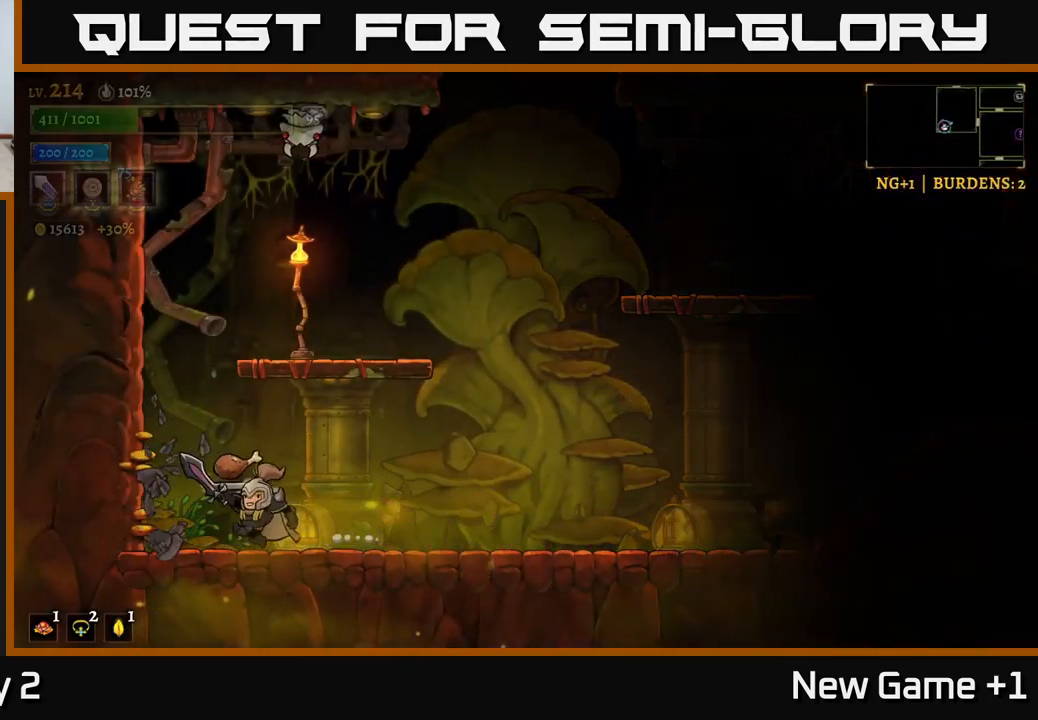
{"buttons": ["A"], "left_stick": "center", "right_stick": "center", "events": [[117, "left_stick", "center"], [267, "A", "down"]]}
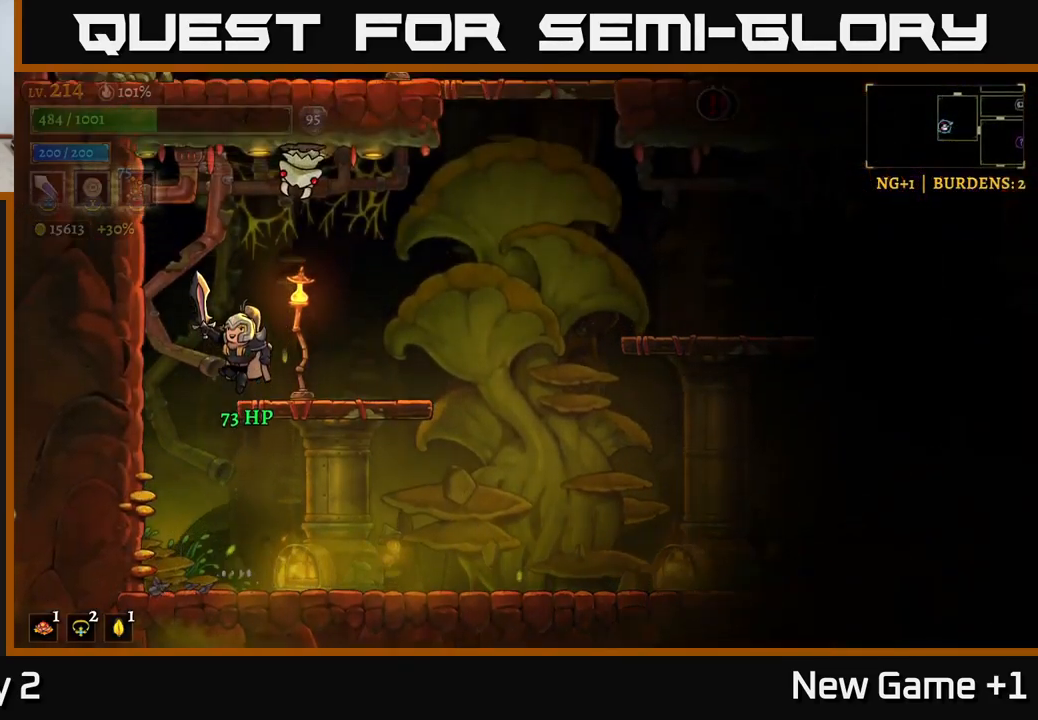
{"buttons": [], "left_stick": "center", "right_stick": "center", "events": [[33, "left_stick", "right"], [67, "A", "up"], [183, "left_stick", "center"]]}
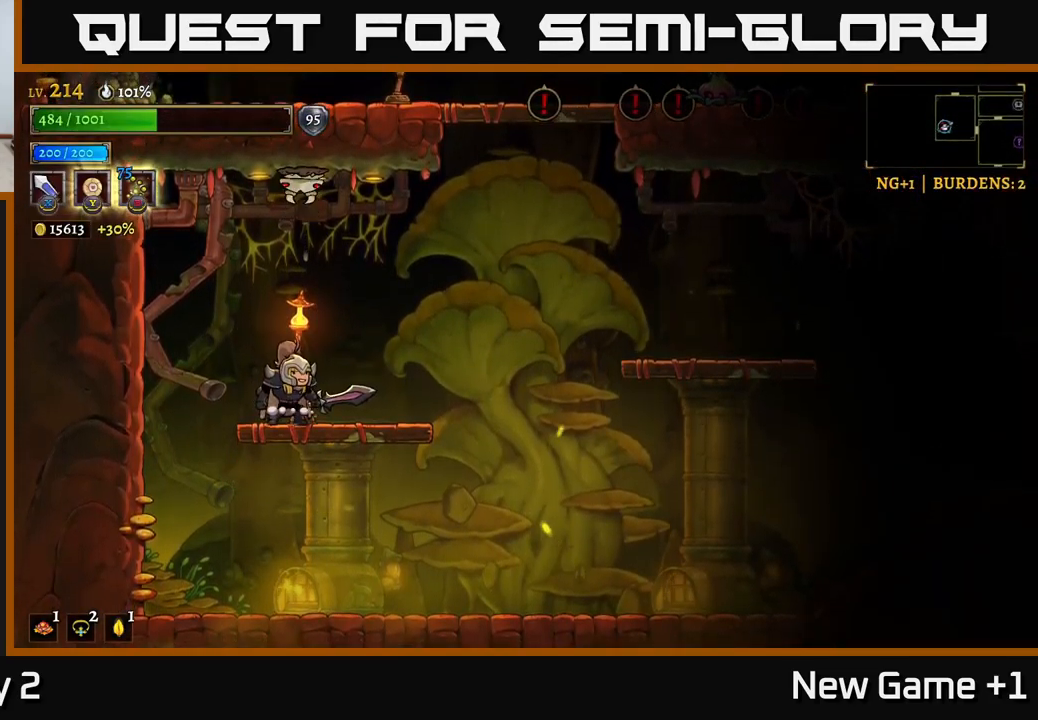
{"buttons": [], "left_stick": "right", "right_stick": "center", "events": [[167, "left_stick", "right"]]}
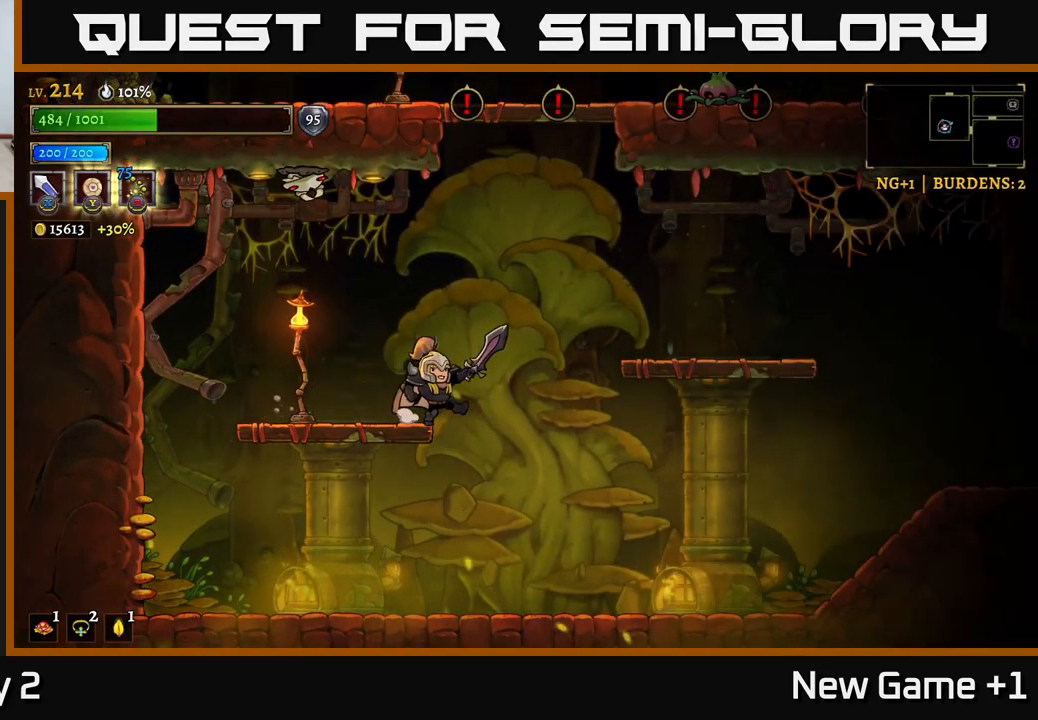
{"buttons": [], "left_stick": "center", "right_stick": "center", "events": [[484, "left_stick", "center"]]}
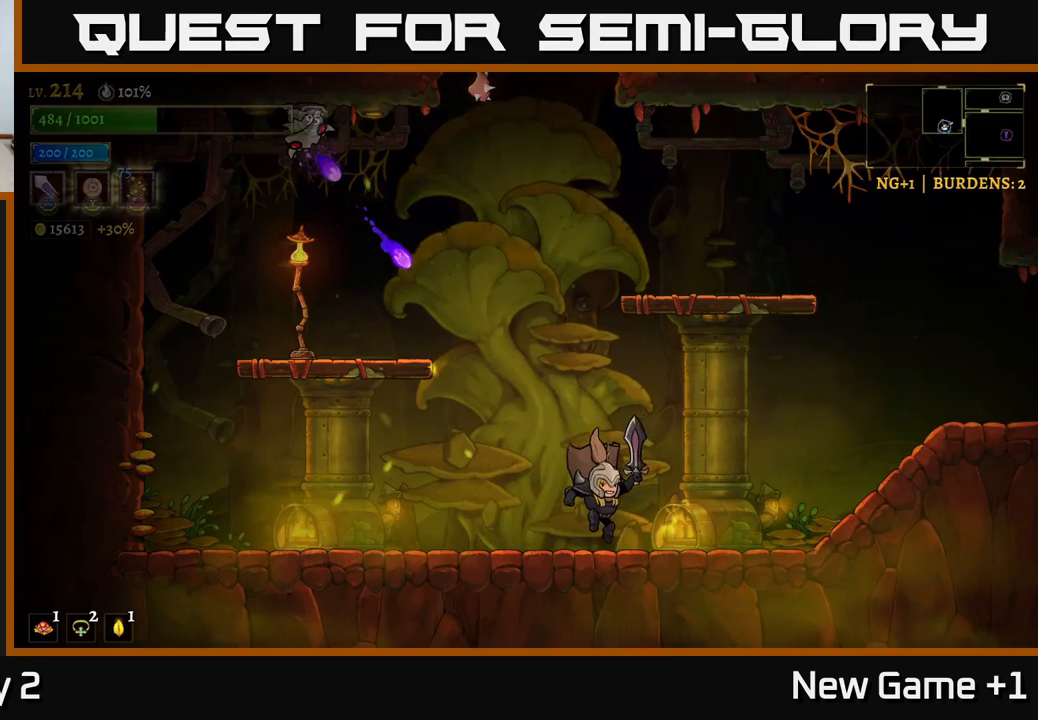
{"buttons": [], "left_stick": "left", "right_stick": "center", "events": [[117, "left_stick", "left"]]}
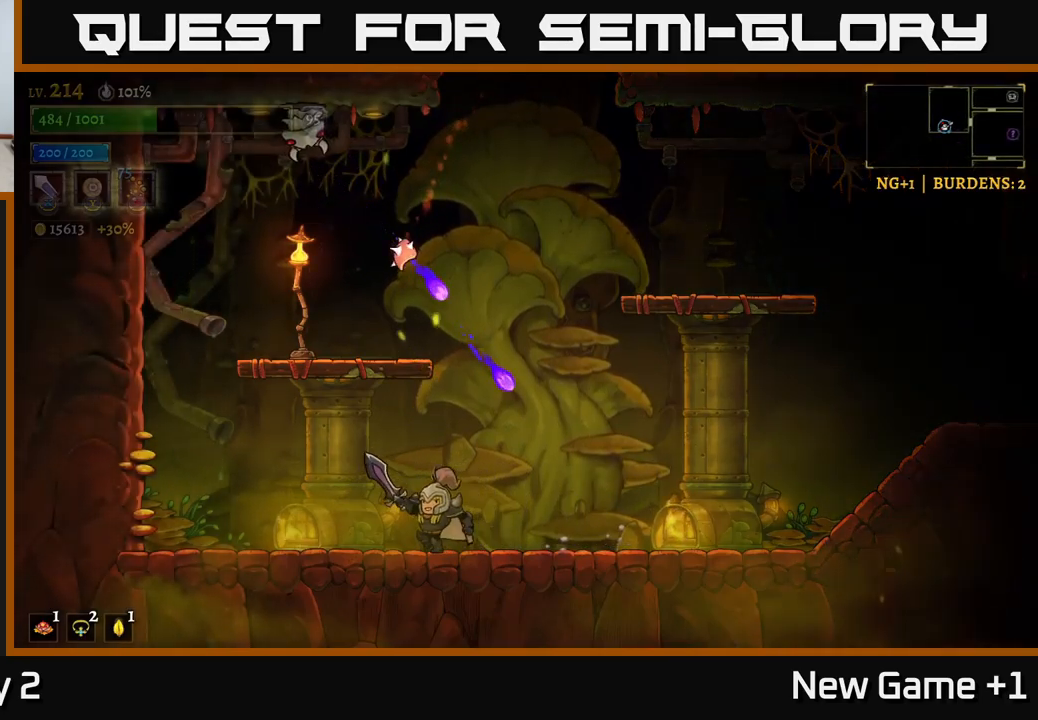
{"buttons": [], "left_stick": "left", "right_stick": "center", "events": []}
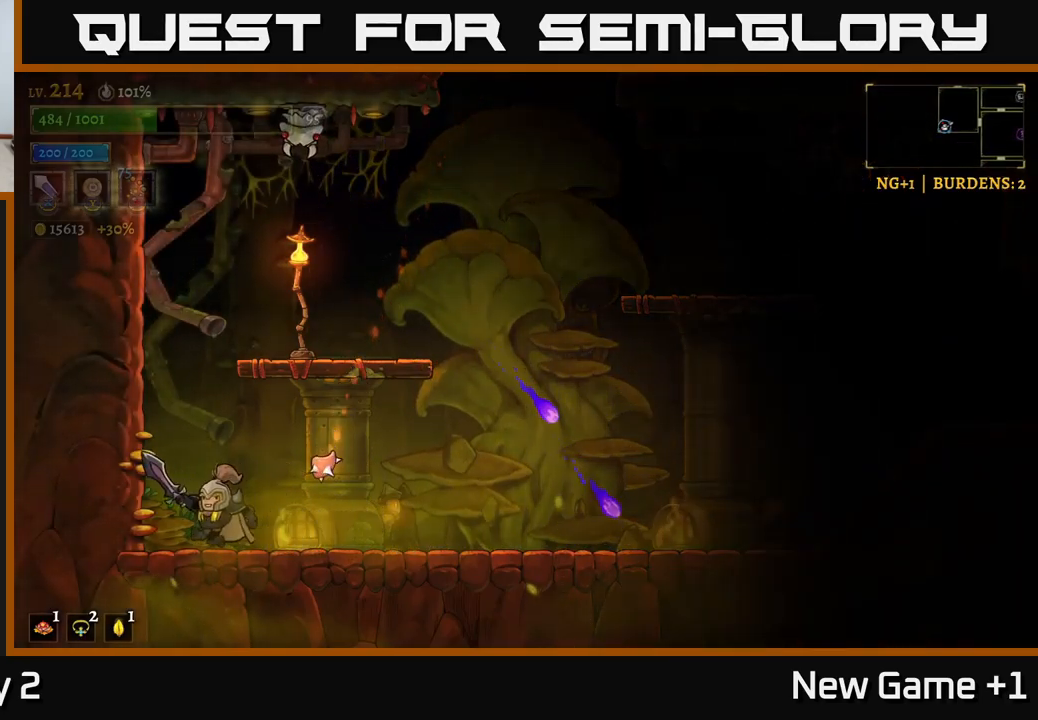
{"buttons": ["A", "X"], "left_stick": "center", "right_stick": "center", "events": [[84, "A", "down"], [134, "left_stick", "right"], [284, "A", "up"], [284, "left_stick", "center"], [300, "A", "down"], [367, "X", "down"]]}
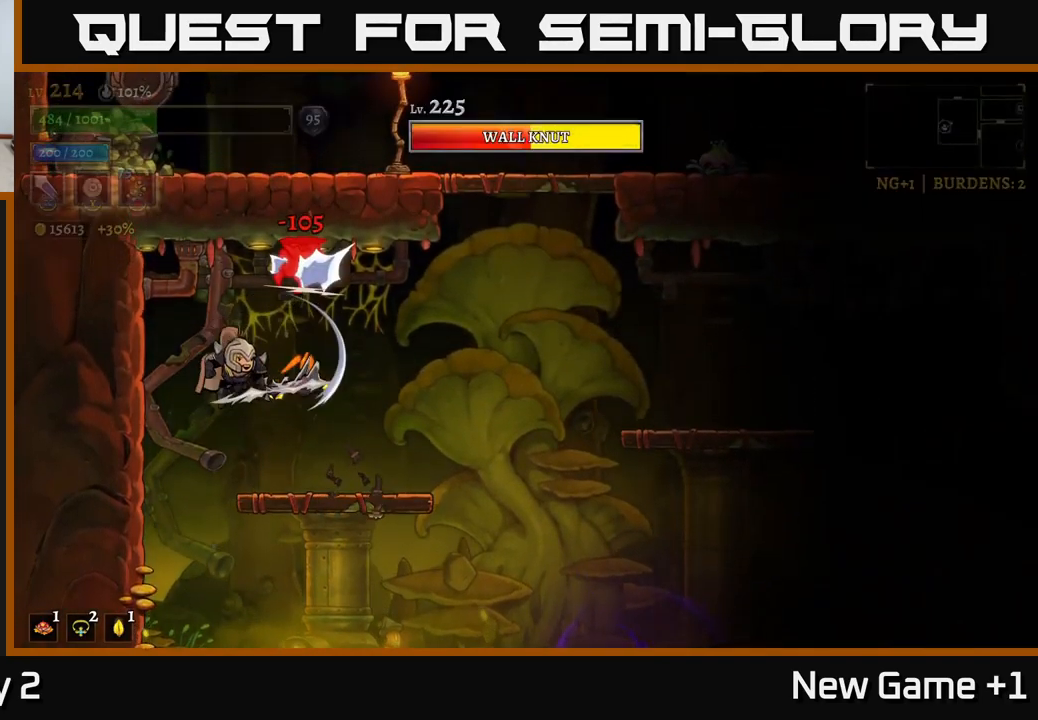
{"buttons": ["A"], "left_stick": "center", "right_stick": "center", "events": [[117, "X", "up"], [184, "A", "up"], [250, "X", "down"], [334, "A", "down"], [384, "X", "up"]]}
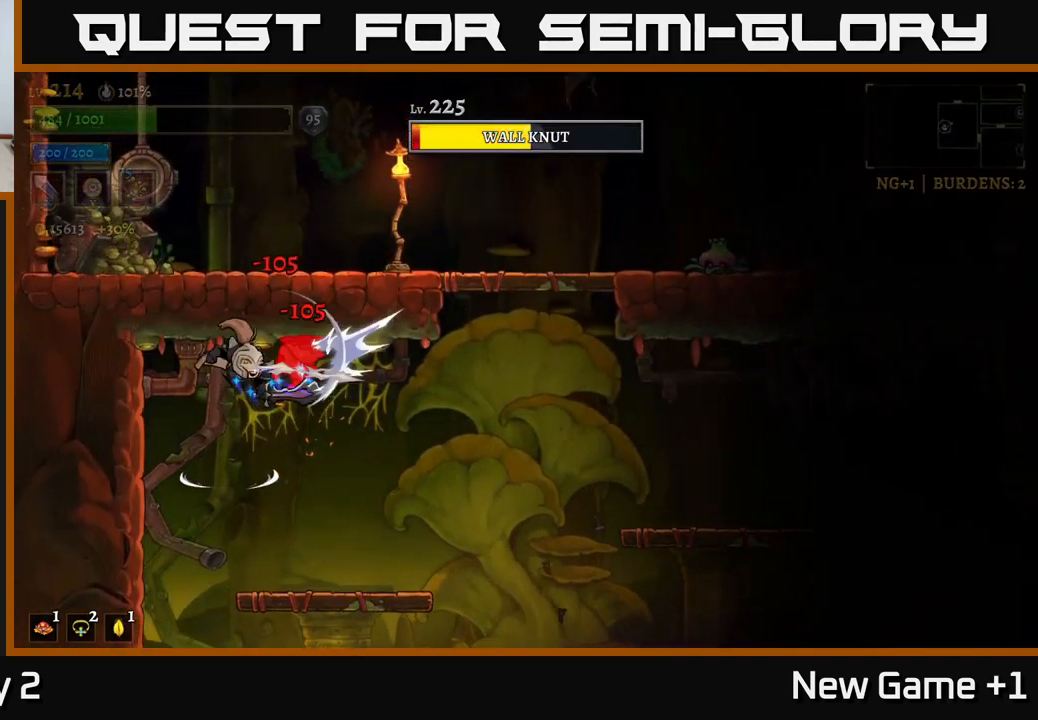
{"buttons": [], "left_stick": "center", "right_stick": "center", "events": [[100, "A", "up"], [184, "X", "down"], [300, "A", "down"], [334, "X", "up"], [467, "A", "up"]]}
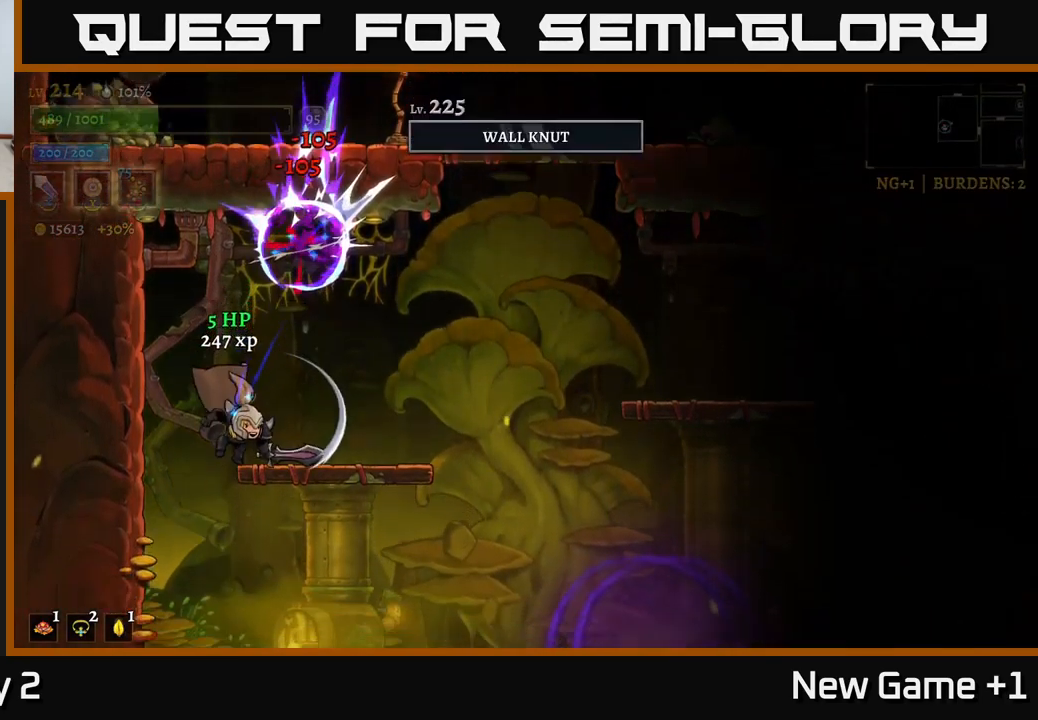
{"buttons": [], "left_stick": "right", "right_stick": "center", "events": [[350, "left_stick", "right"]]}
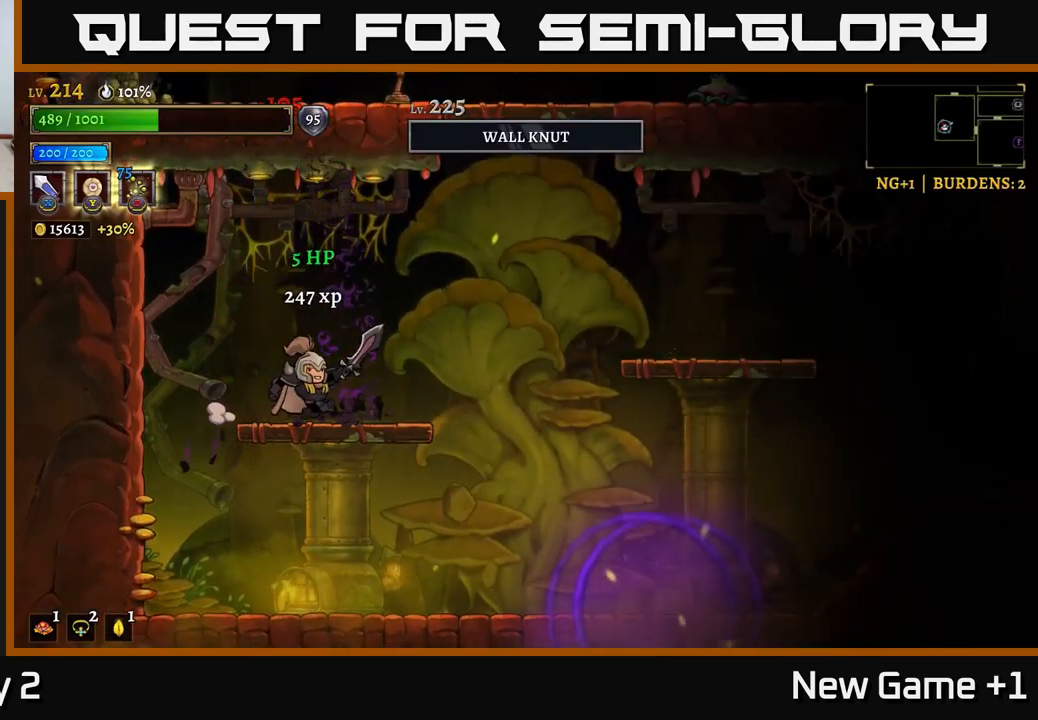
{"buttons": ["A"], "left_stick": "right", "right_stick": "center", "events": [[184, "A", "down"], [434, "A", "up"], [484, "A", "down"]]}
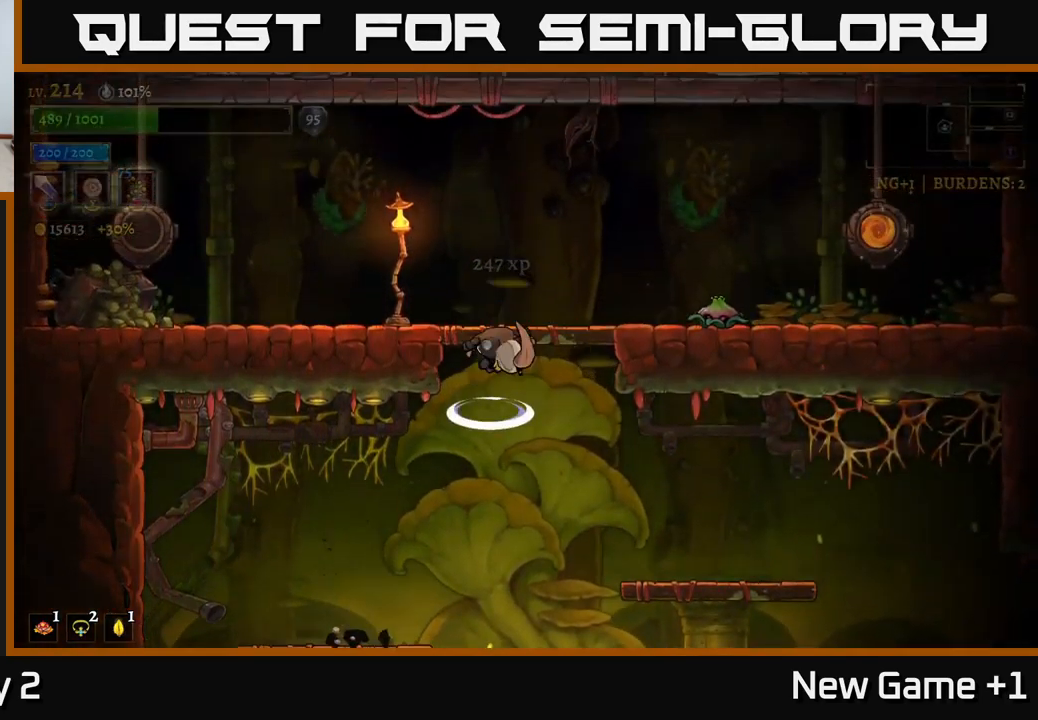
{"buttons": [], "left_stick": "center", "right_stick": "center", "events": [[17, "left_stick", "center"], [117, "left_stick", "right"], [167, "X", "down"], [184, "A", "up"], [334, "X", "up"], [350, "left_stick", "center"]]}
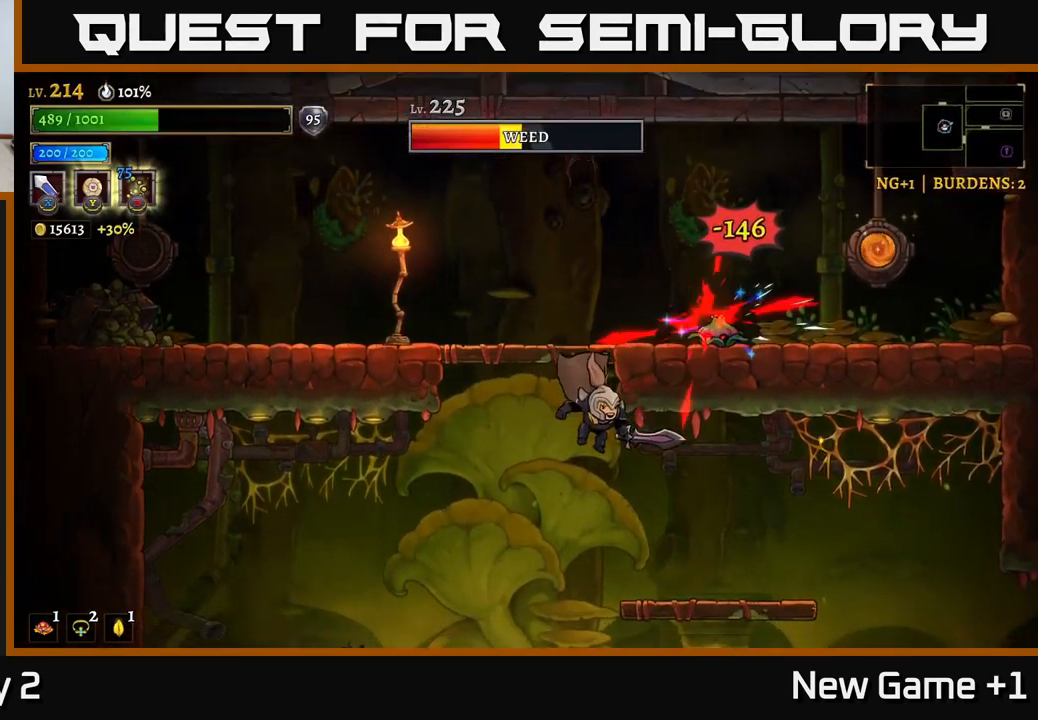
{"buttons": ["A"], "left_stick": "center", "right_stick": "center", "events": [[100, "A", "down"], [167, "X", "down"], [317, "left_stick", "right"], [334, "X", "up"], [484, "left_stick", "center"]]}
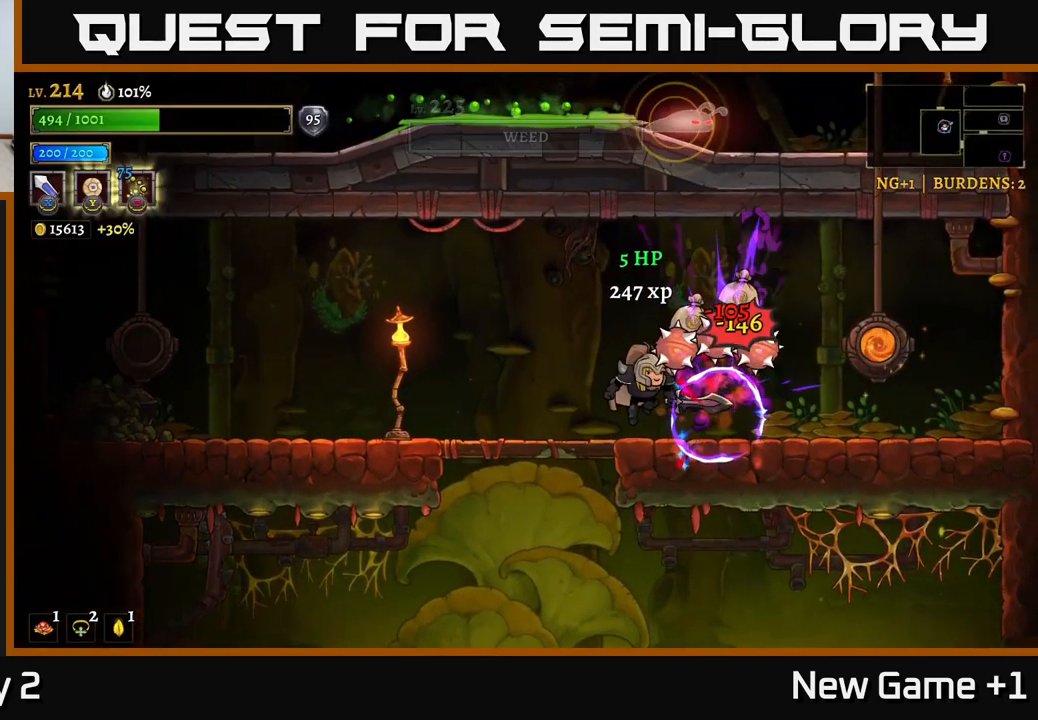
{"buttons": [], "left_stick": "right", "right_stick": "center", "events": [[50, "A", "up"], [150, "left_stick", "left"], [434, "left_stick", "center"], [500, "left_stick", "right"]]}
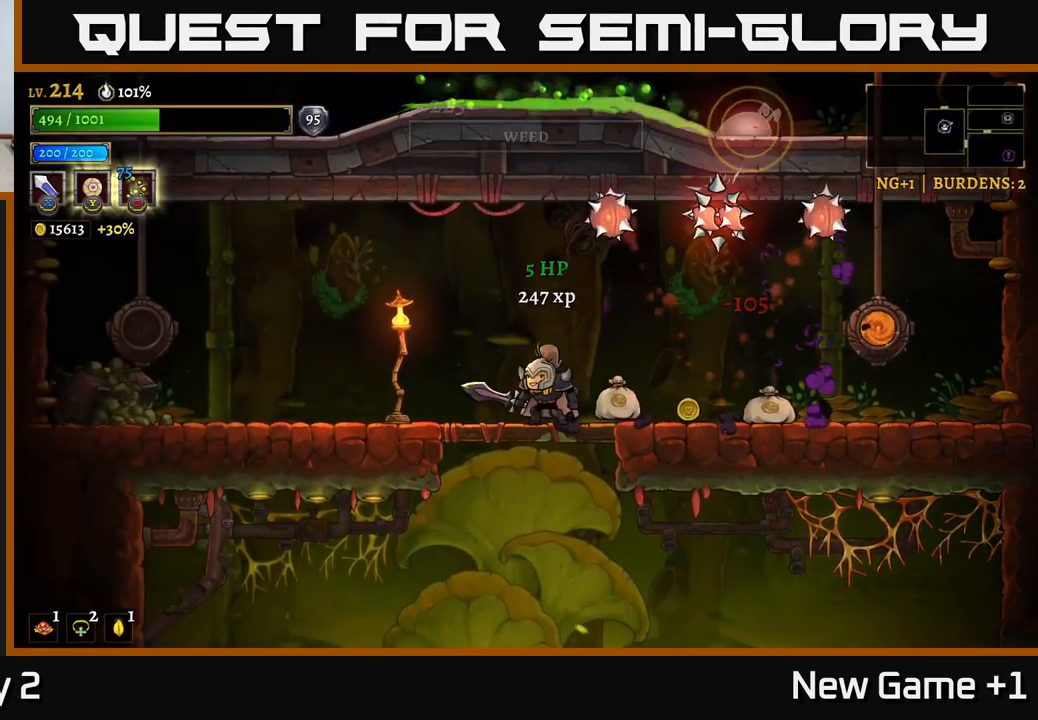
{"buttons": [], "left_stick": "left", "right_stick": "center", "events": [[150, "left_stick", "left"], [333, "L2", "down"], [500, "L2", "up"]]}
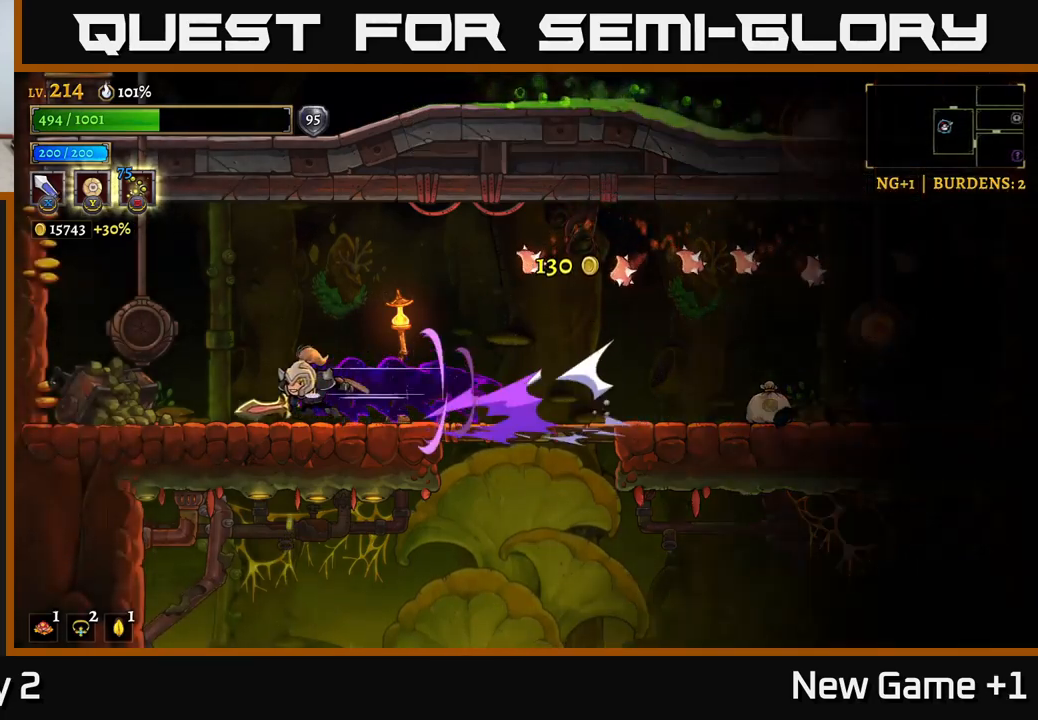
{"buttons": [], "left_stick": "left", "right_stick": "center", "events": [[134, "left_stick", "center"], [284, "X", "down"], [334, "left_stick", "left"], [400, "X", "up"]]}
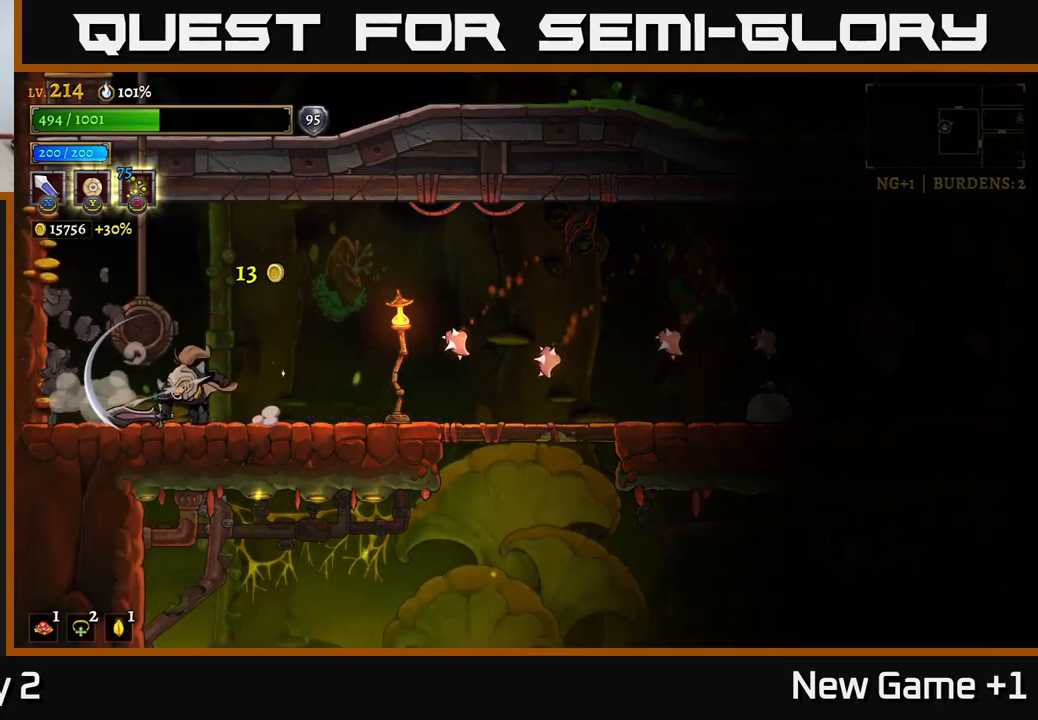
{"buttons": [], "left_stick": "right", "right_stick": "center", "events": [[34, "left_stick", "center"], [200, "left_stick", "left"], [367, "left_stick", "center"], [467, "left_stick", "right"]]}
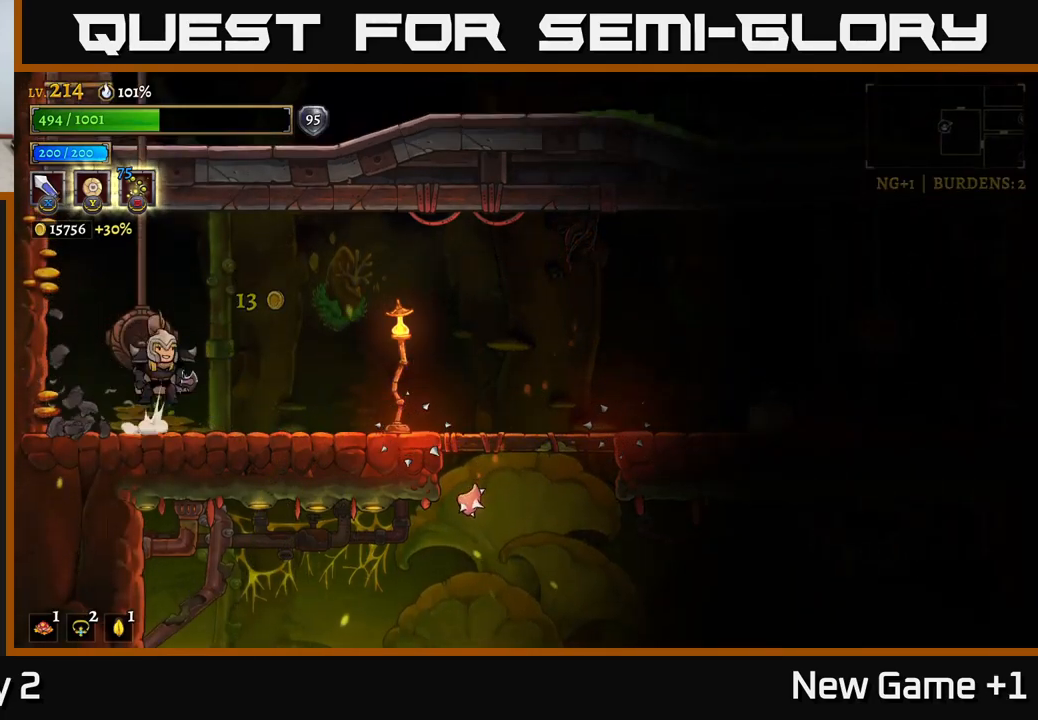
{"buttons": [], "left_stick": "right", "right_stick": "center", "events": [[34, "A", "down"], [117, "A", "up"]]}
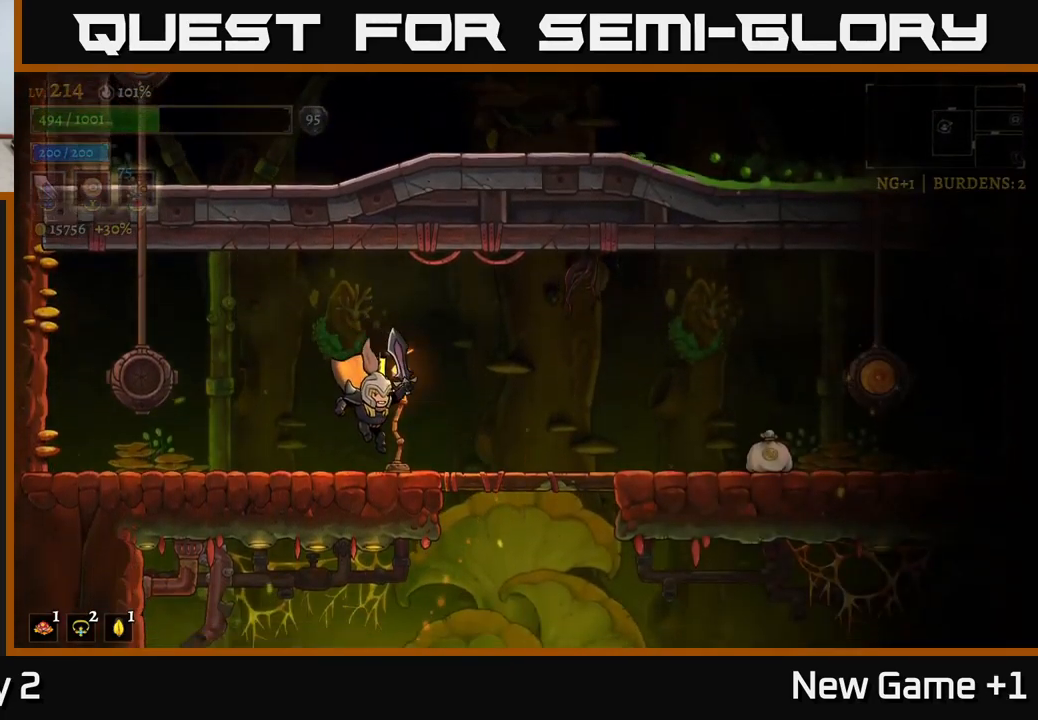
{"buttons": ["R2"], "left_stick": "right", "right_stick": "center", "events": [[167, "R2", "down"]]}
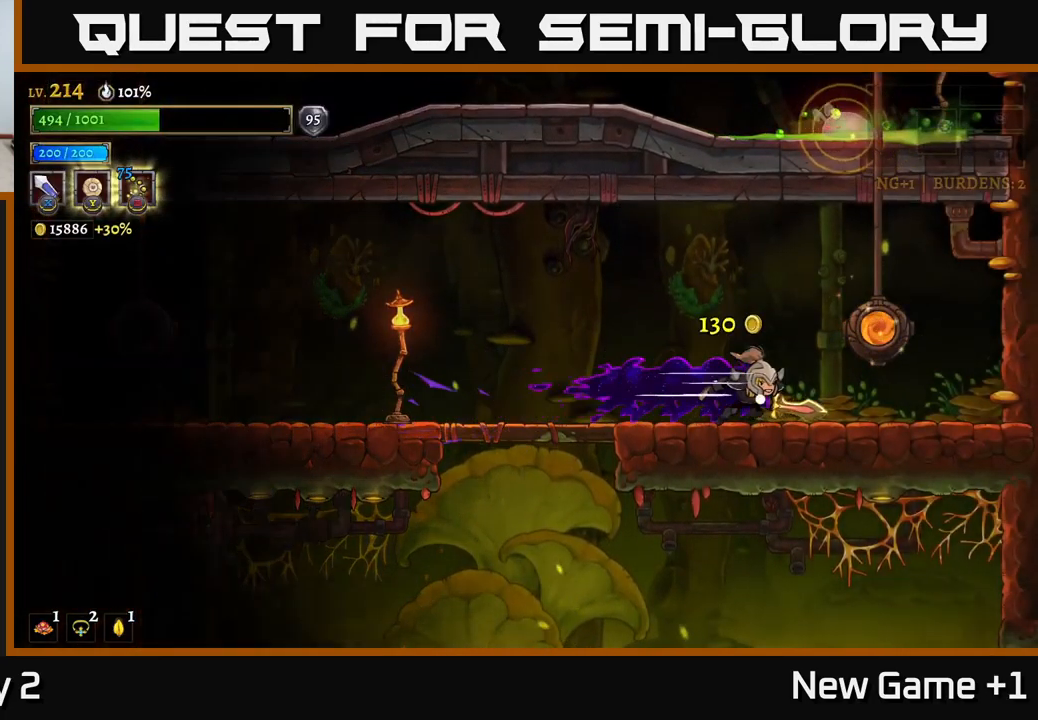
{"buttons": [], "left_stick": "center", "right_stick": "center", "events": [[67, "R2", "up"], [234, "A", "down"], [317, "R1", "down"], [367, "A", "up"], [400, "R1", "up"], [467, "left_stick", "center"]]}
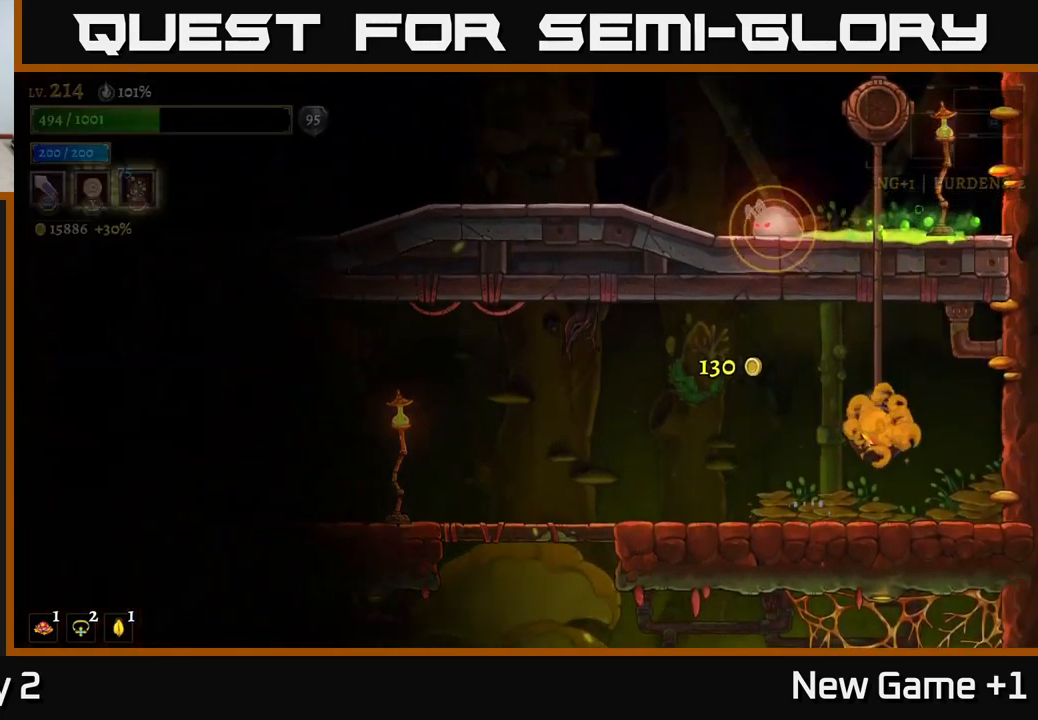
{"buttons": [], "left_stick": "left", "right_stick": "center", "events": [[267, "left_stick", "left"]]}
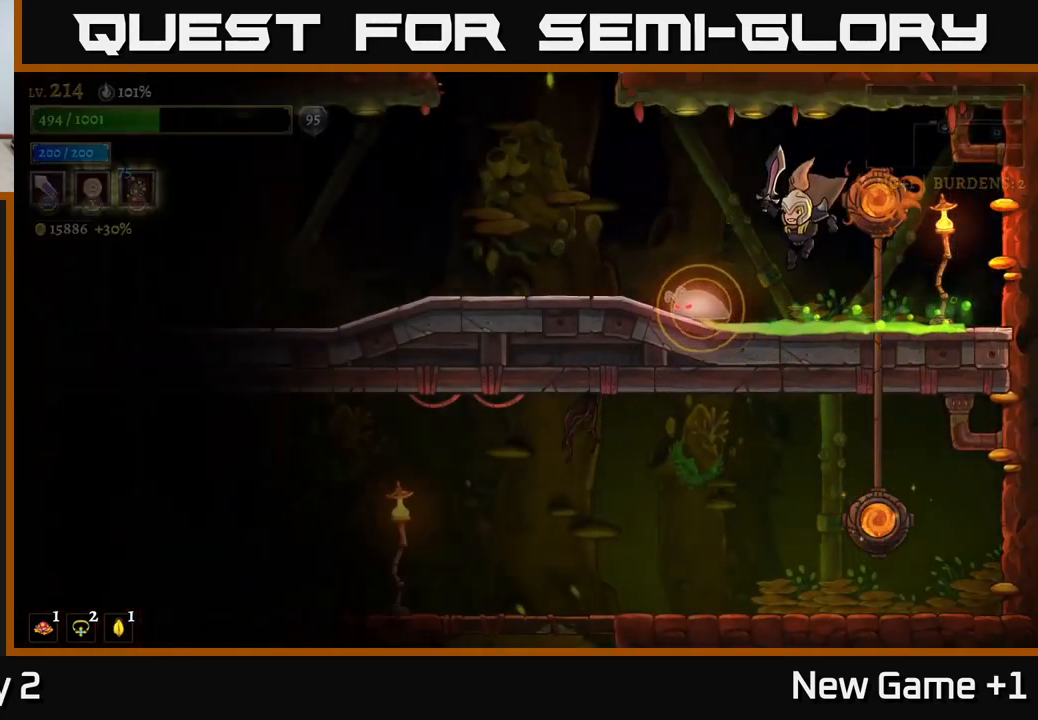
{"buttons": ["L1"], "left_stick": "center", "right_stick": "center", "events": [[117, "A", "down"], [250, "A", "up"], [434, "left_stick", "center"], [484, "L1", "down"]]}
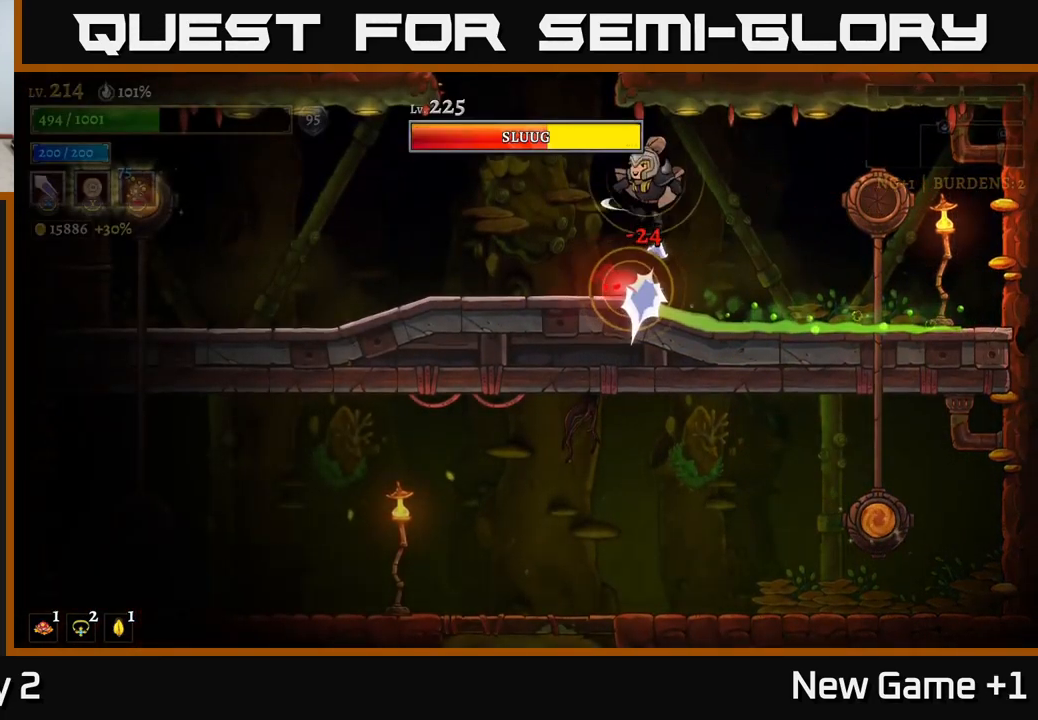
{"buttons": ["L1"], "left_stick": "up-left", "right_stick": "center", "events": [[117, "L1", "up"], [384, "L1", "down"], [417, "left_stick", "up-left"]]}